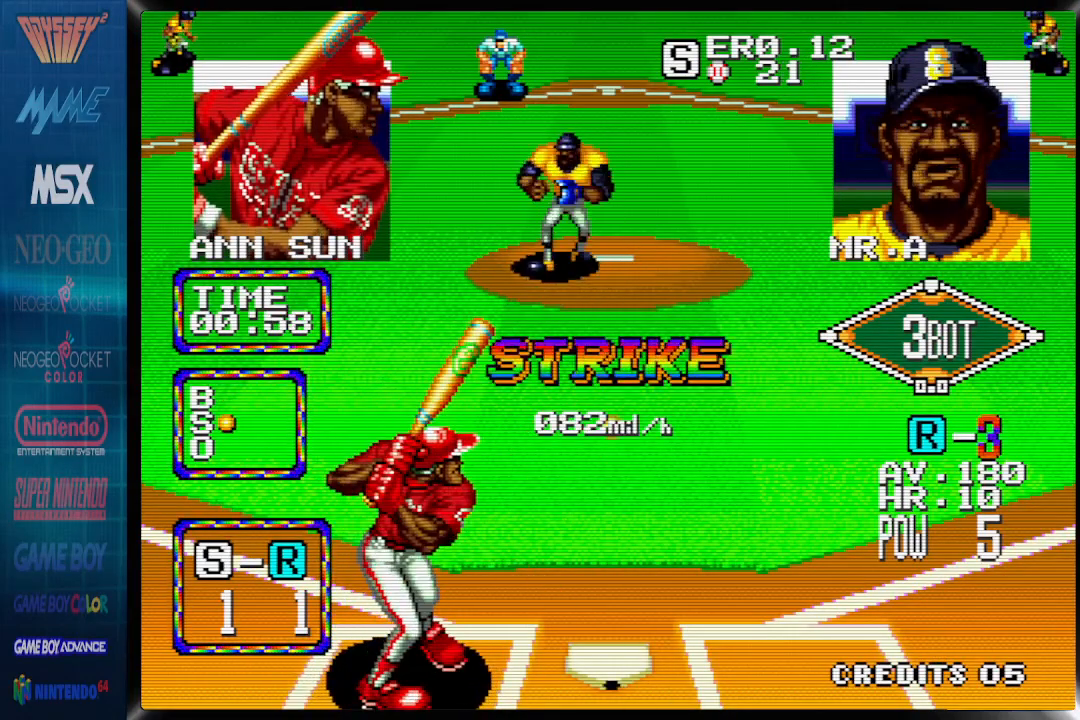
Gameplay with a controller (PlayStation layout); each line is a JSON object with the inputs held at the frame after it (dt_ms = milliseconds from this image to that frame). "events" lists button and stick changes between this image and that frame as [ms after this image, input, new state], when the widget could be followed in between. Not read: DPAD_RIGHT left_stick right_stick.
{"dt_ms": 500, "buttons": [], "events": []}
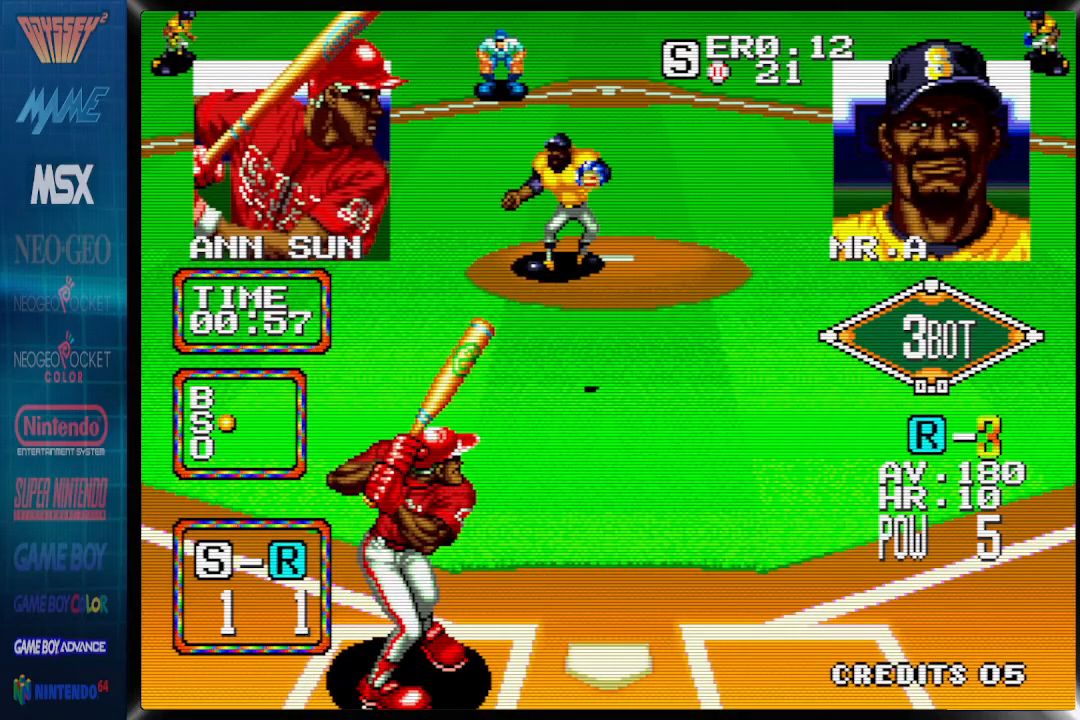
{"dt_ms": 500, "buttons": [], "events": []}
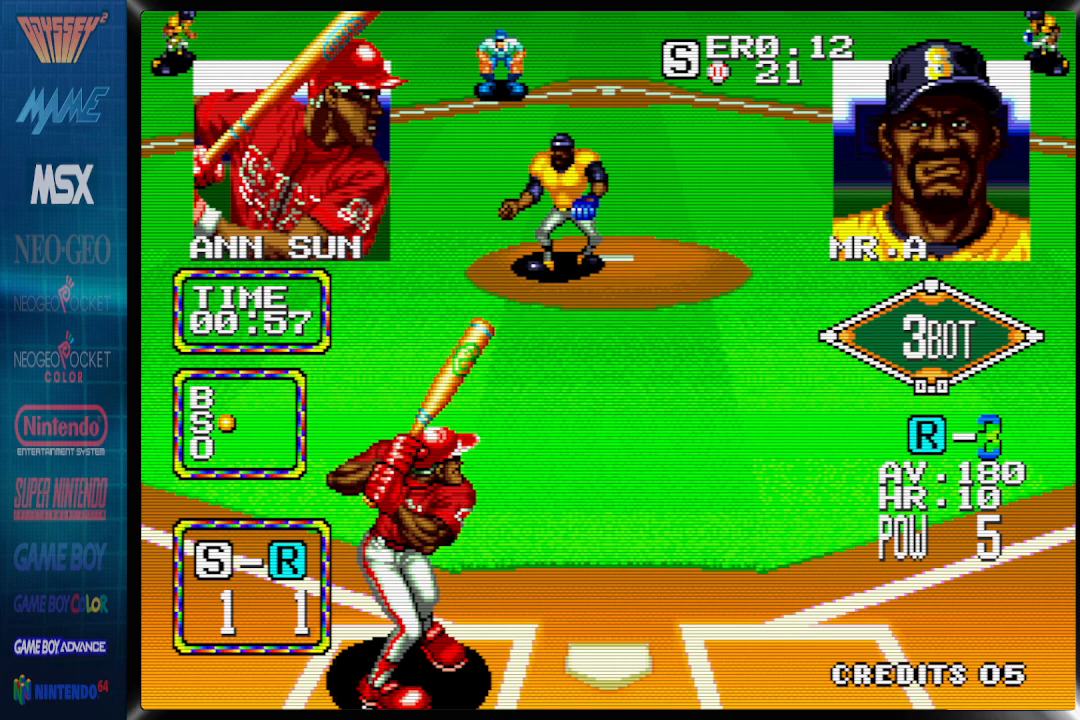
{"dt_ms": 500, "buttons": ["CROSS"], "events": [[117, "DPAD_LEFT", "down"], [367, "DPAD_LEFT", "up"], [400, "CROSS", "down"]]}
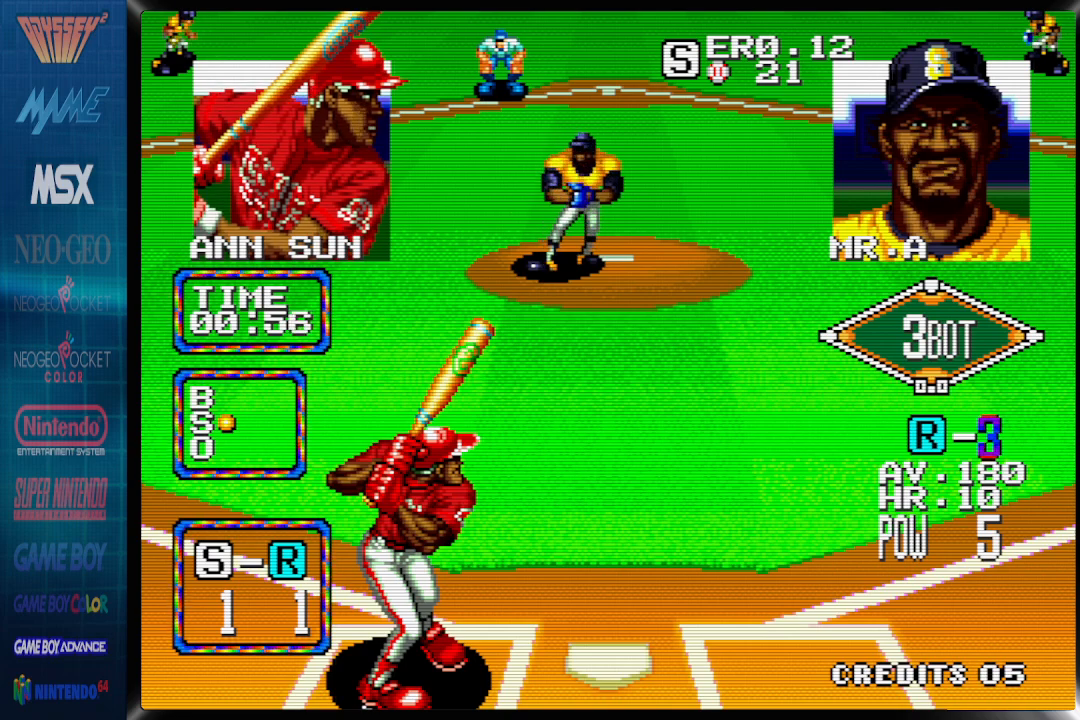
{"dt_ms": 500, "buttons": ["CROSS"], "events": []}
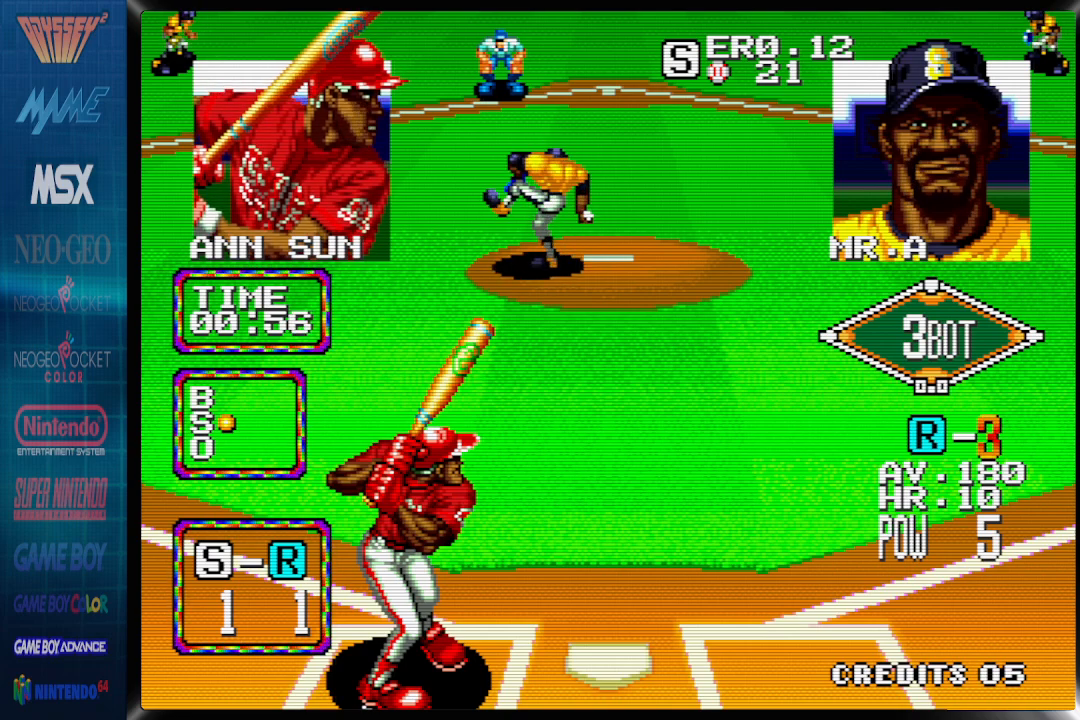
{"dt_ms": 500, "buttons": ["CROSS"], "events": []}
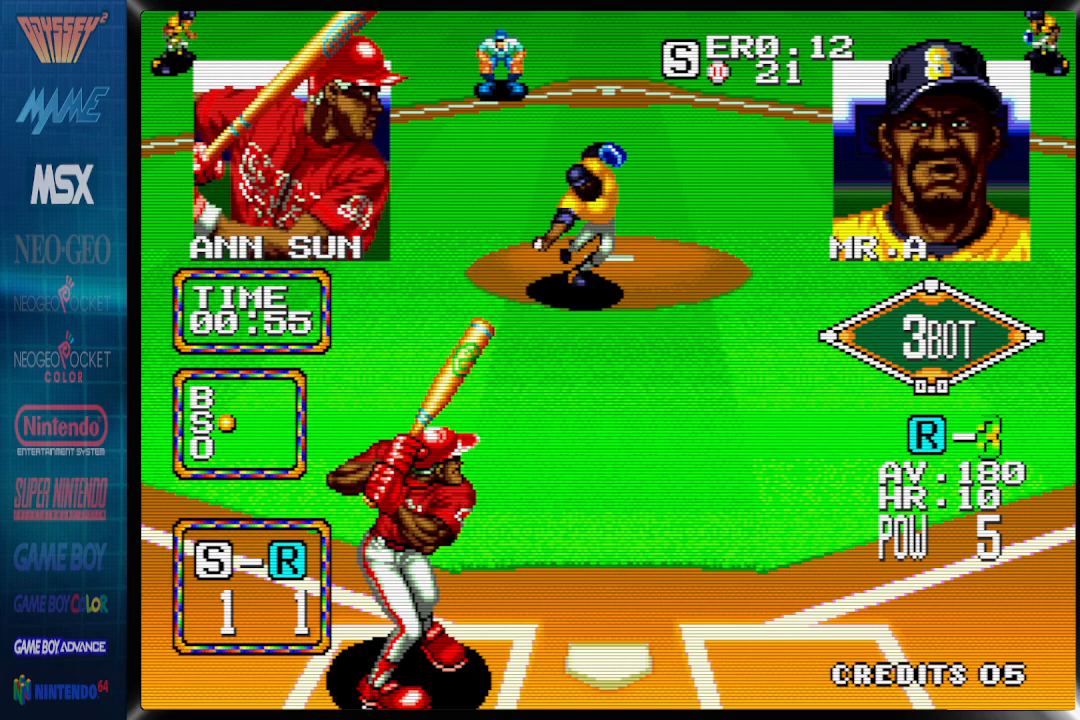
{"dt_ms": 500, "buttons": [], "events": [[167, "CROSS", "up"]]}
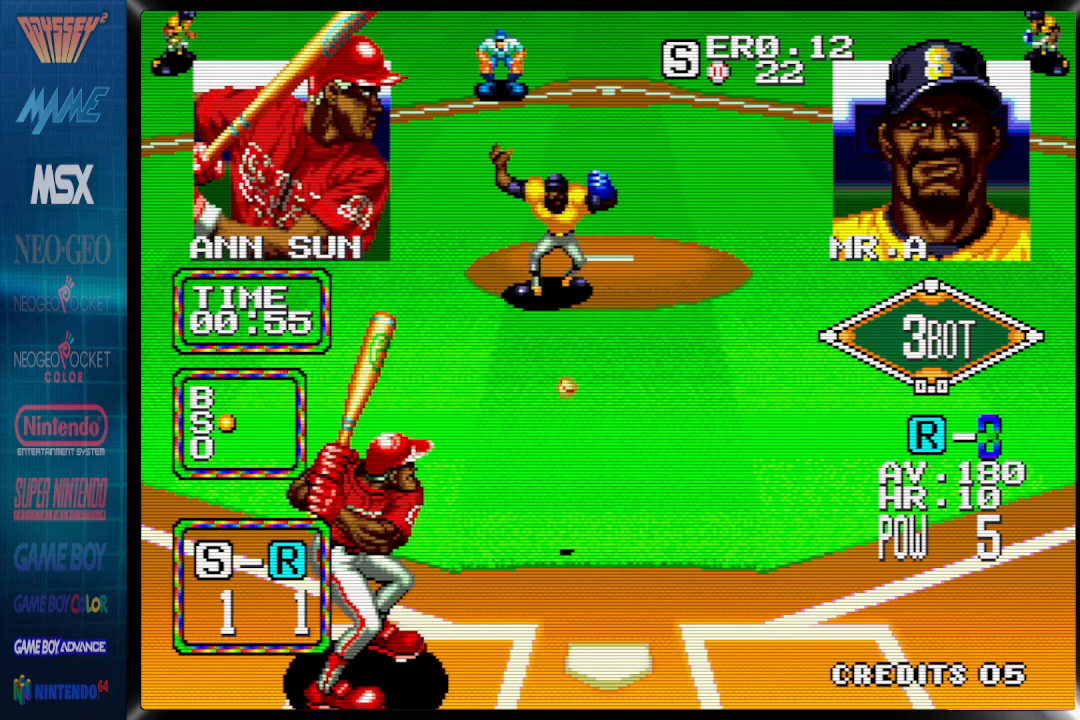
{"dt_ms": 500, "buttons": [], "events": []}
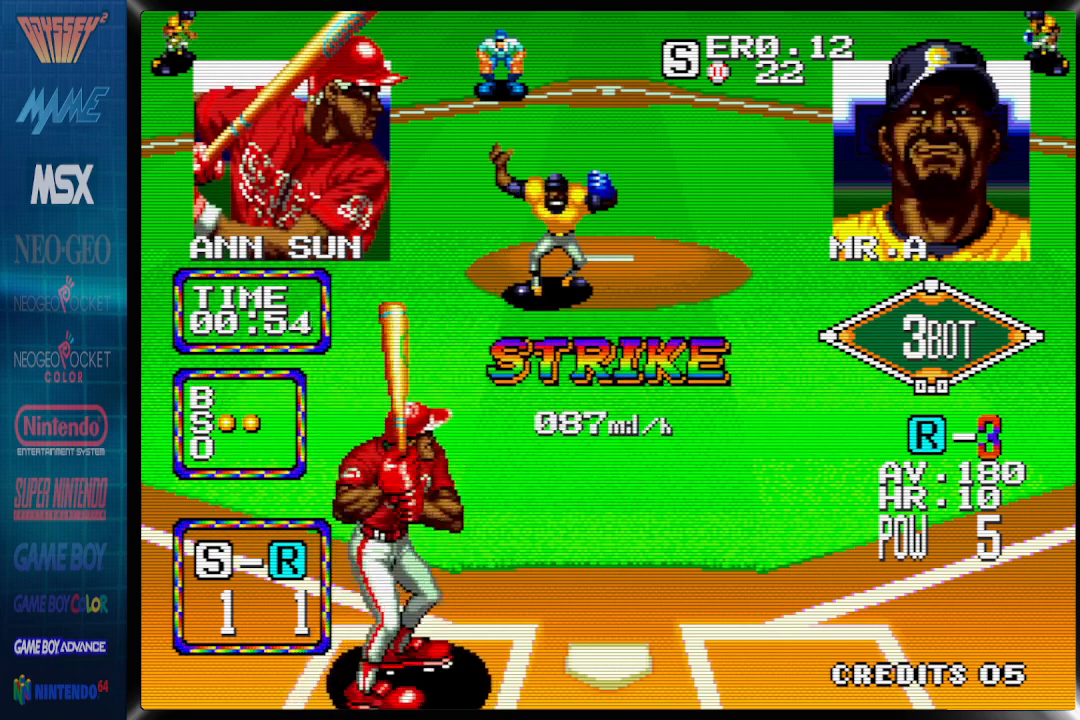
{"dt_ms": 500, "buttons": [], "events": []}
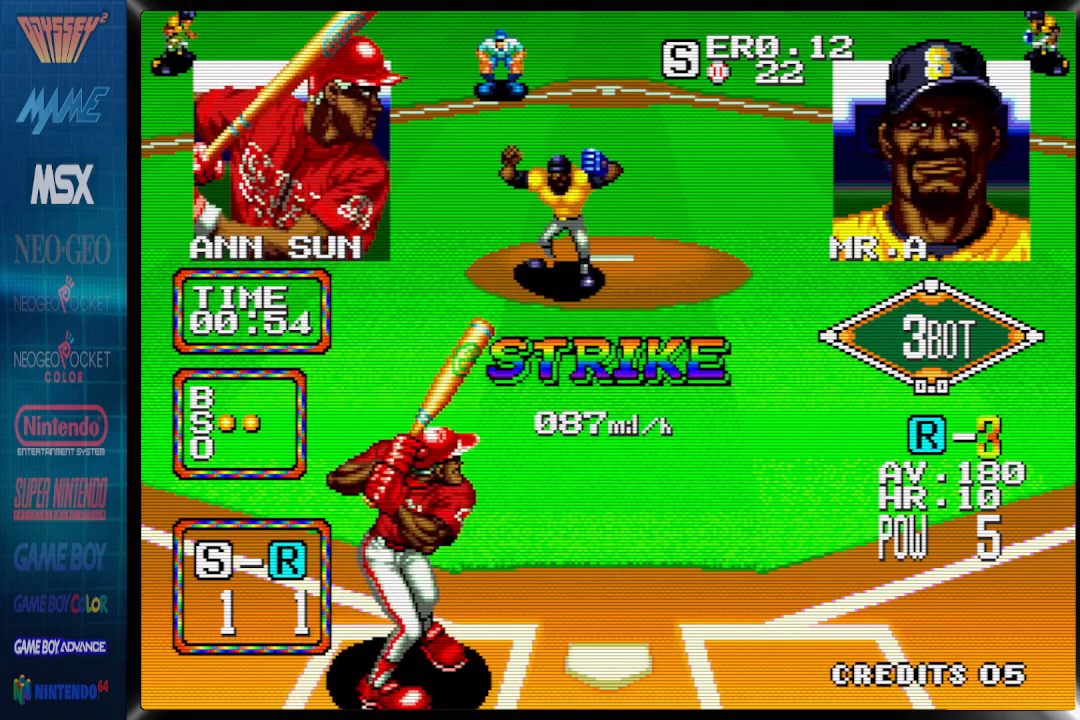
{"dt_ms": 500, "buttons": [], "events": []}
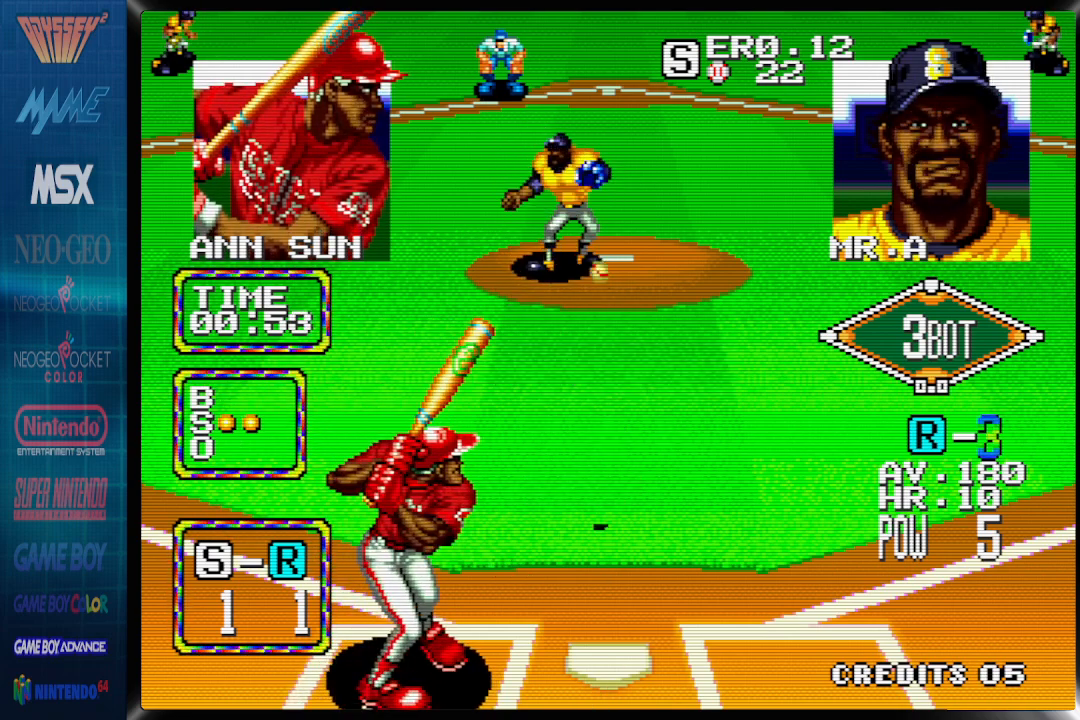
{"dt_ms": 500, "buttons": [], "events": []}
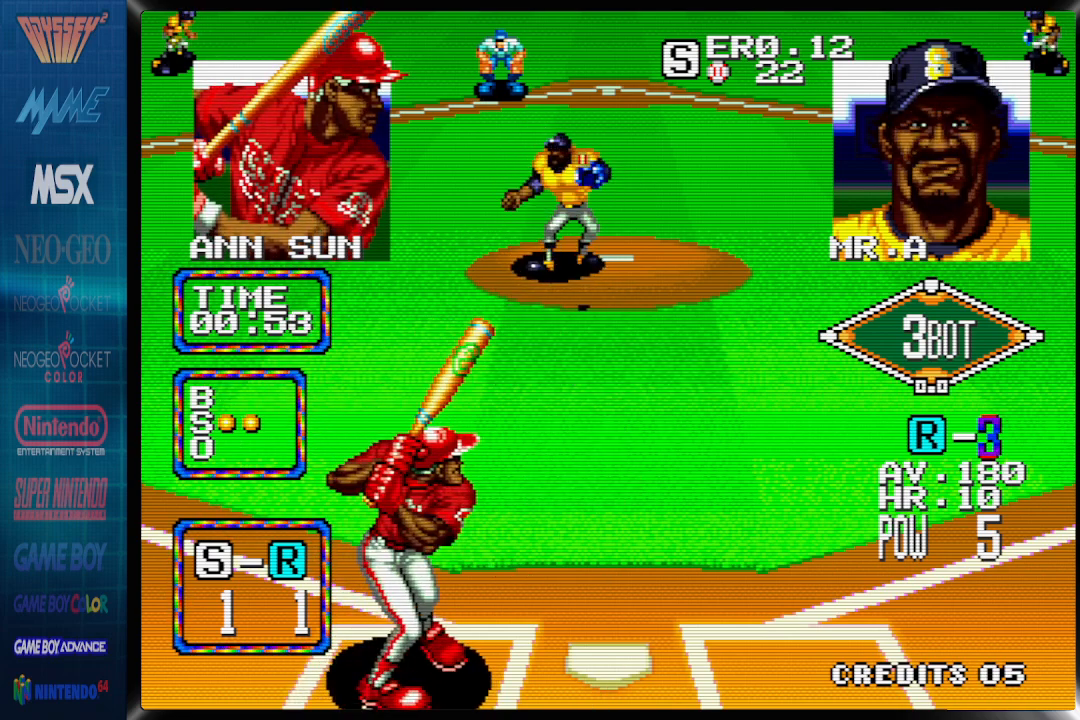
{"dt_ms": 500, "buttons": ["DPAD_LEFT"], "events": [[400, "DPAD_LEFT", "down"]]}
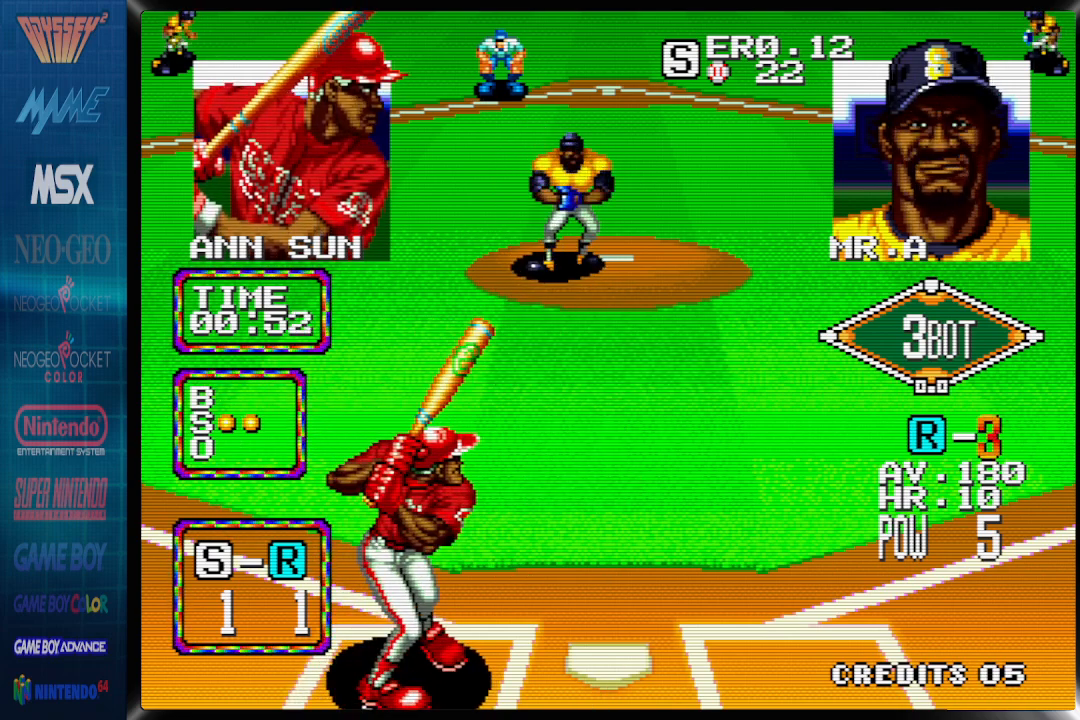
{"dt_ms": 500, "buttons": ["CROSS"], "events": [[167, "CROSS", "down"], [200, "DPAD_LEFT", "up"]]}
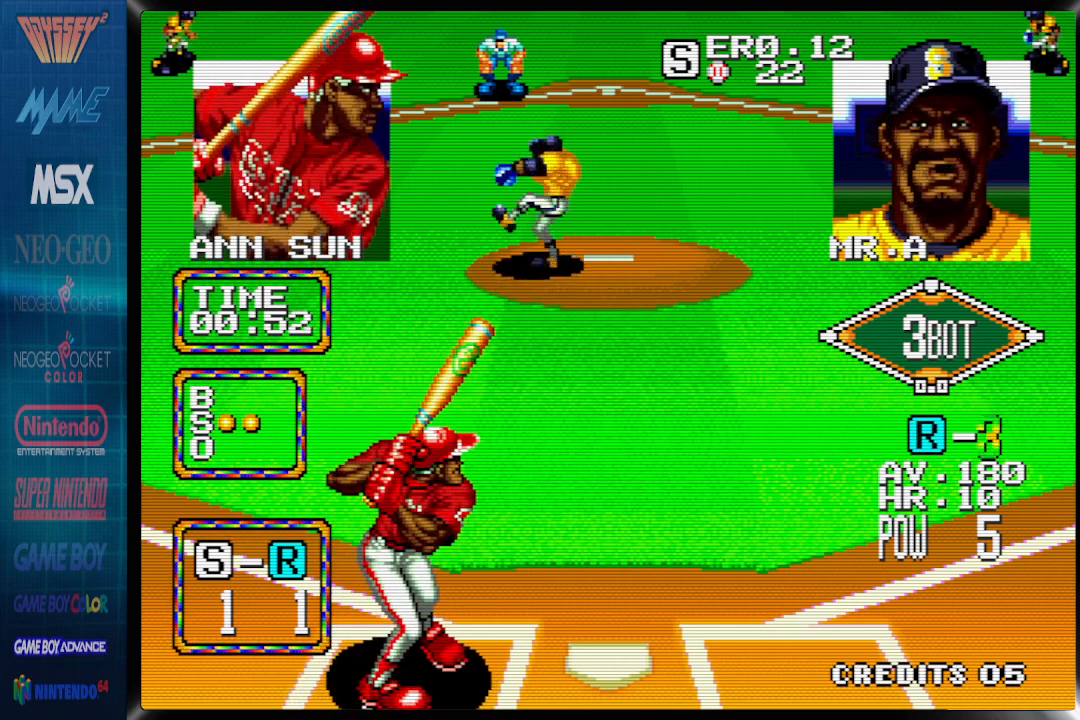
{"dt_ms": 500, "buttons": ["CROSS"], "events": []}
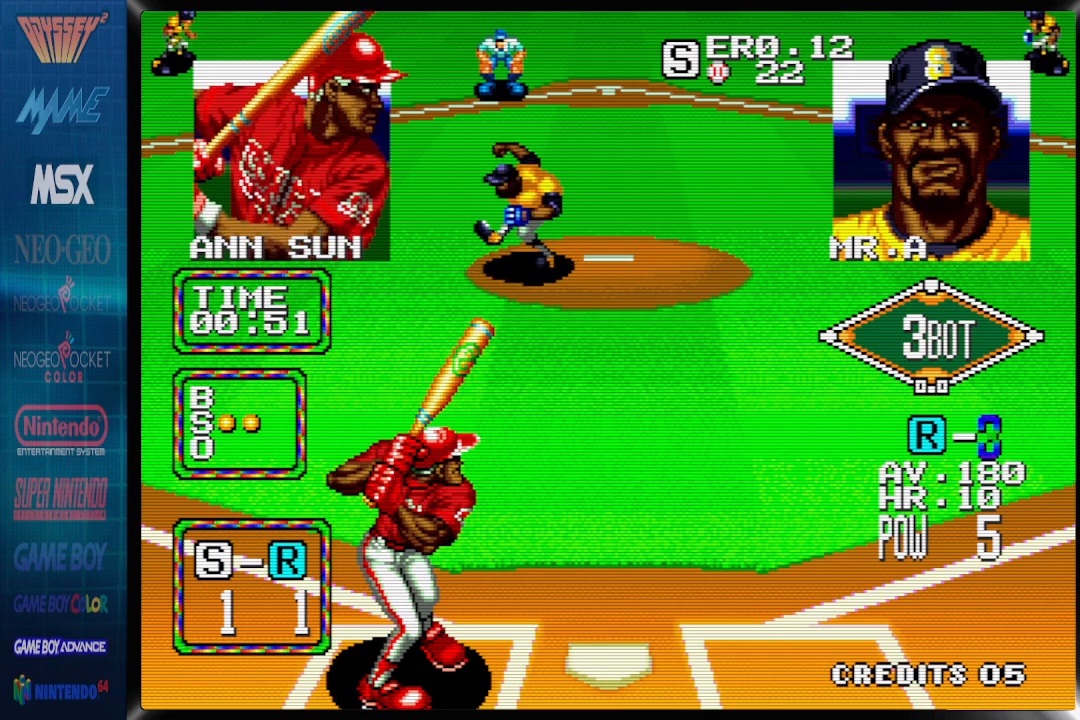
{"dt_ms": 500, "buttons": [], "events": [[400, "CROSS", "up"]]}
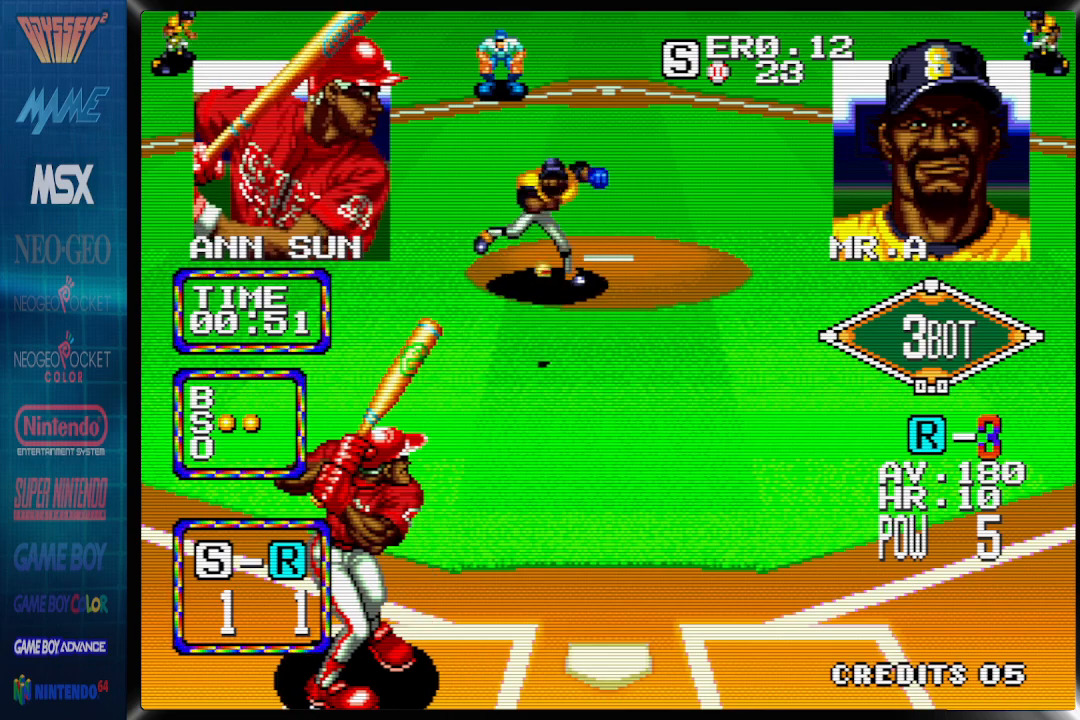
{"dt_ms": 500, "buttons": [], "events": []}
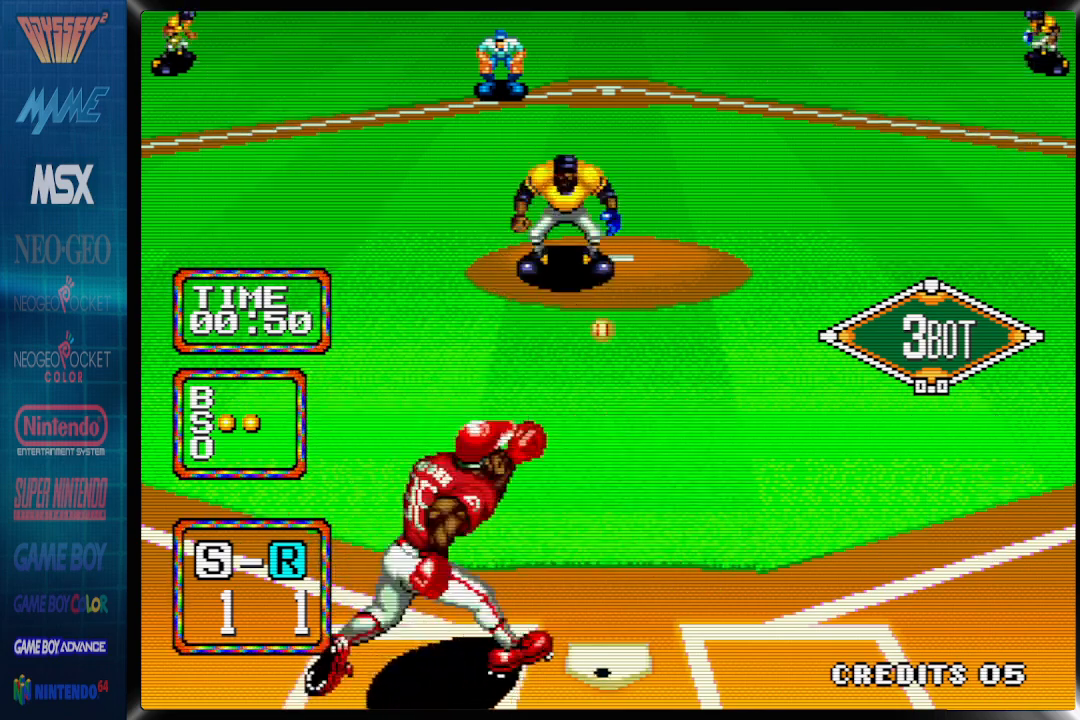
{"dt_ms": 500, "buttons": [], "events": []}
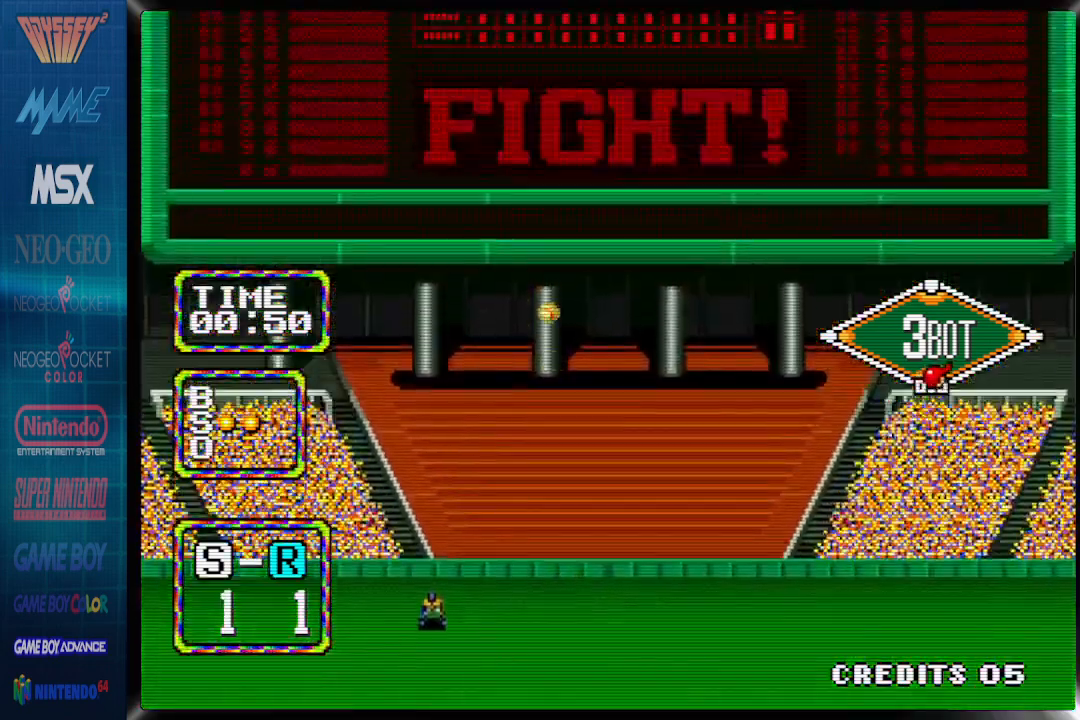
{"dt_ms": 500, "buttons": [], "events": []}
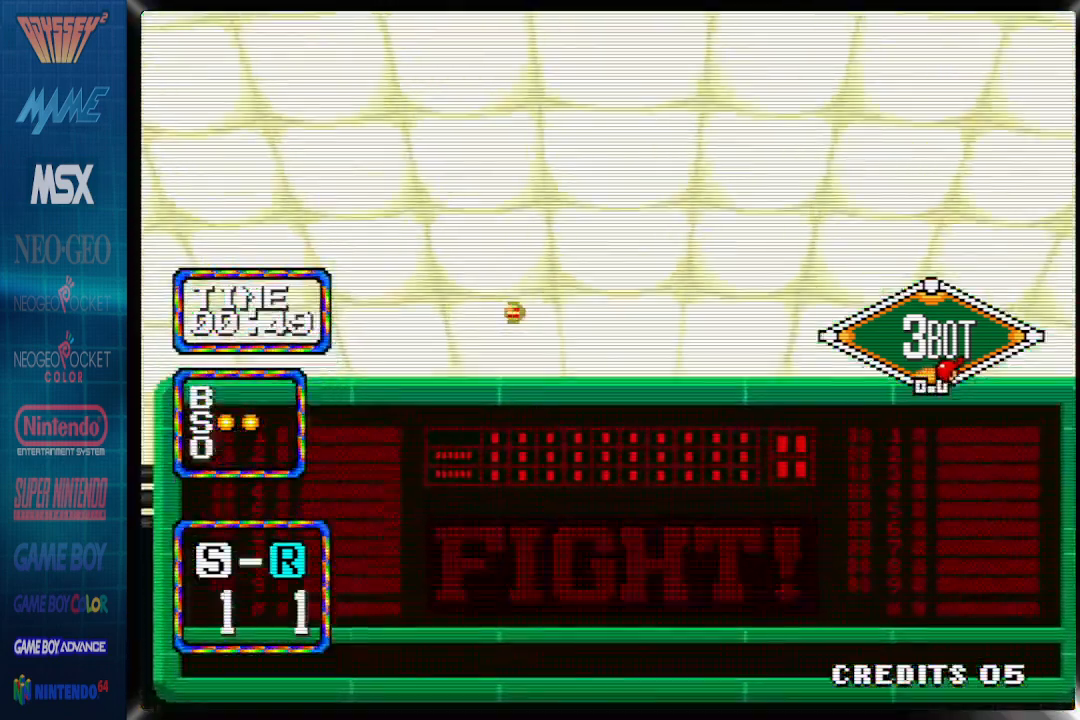
{"dt_ms": 500, "buttons": [], "events": []}
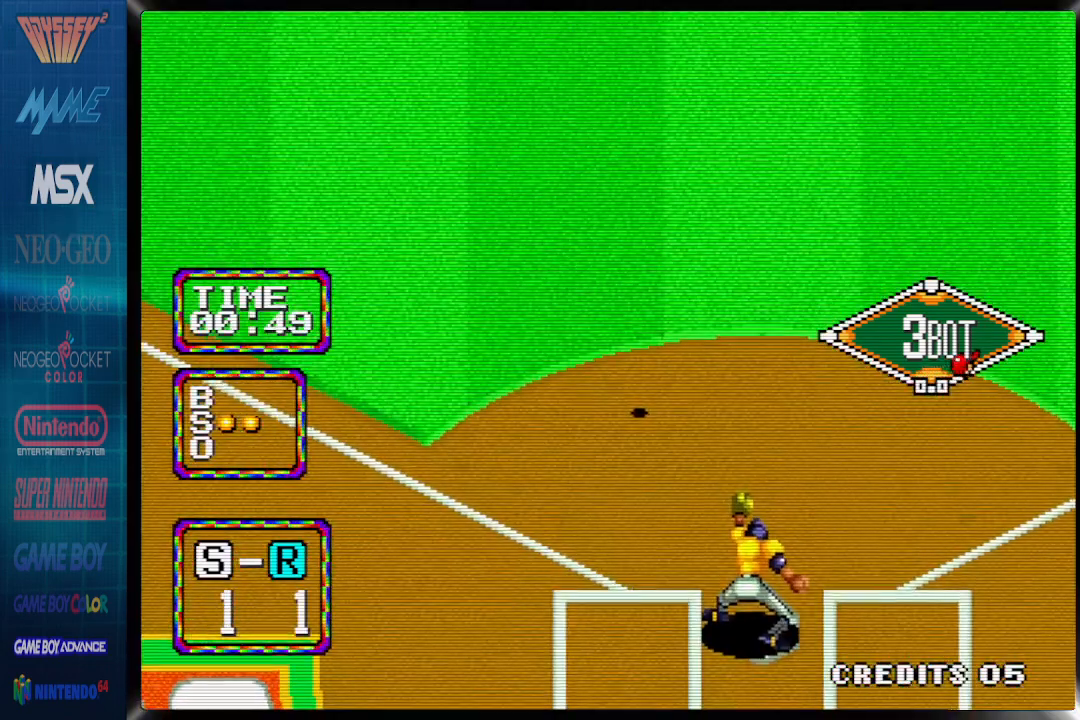
{"dt_ms": 1000, "buttons": ["DPAD_DOWN"]}
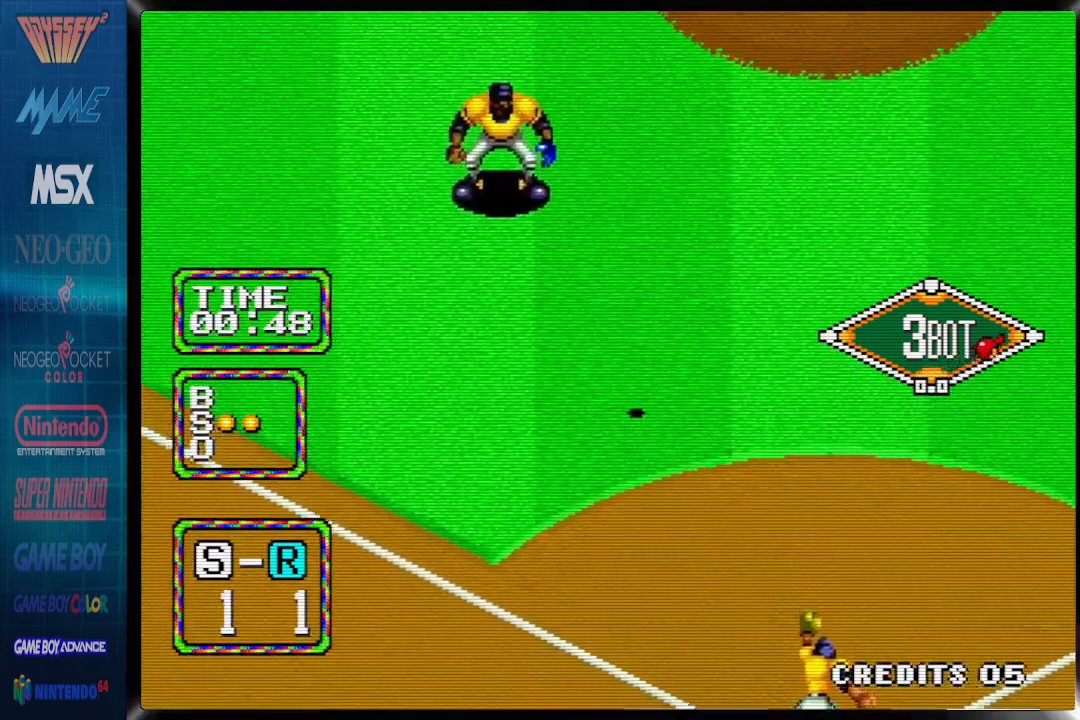
{"dt_ms": 500, "buttons": [], "events": [[217, "DPAD_DOWN", "up"]]}
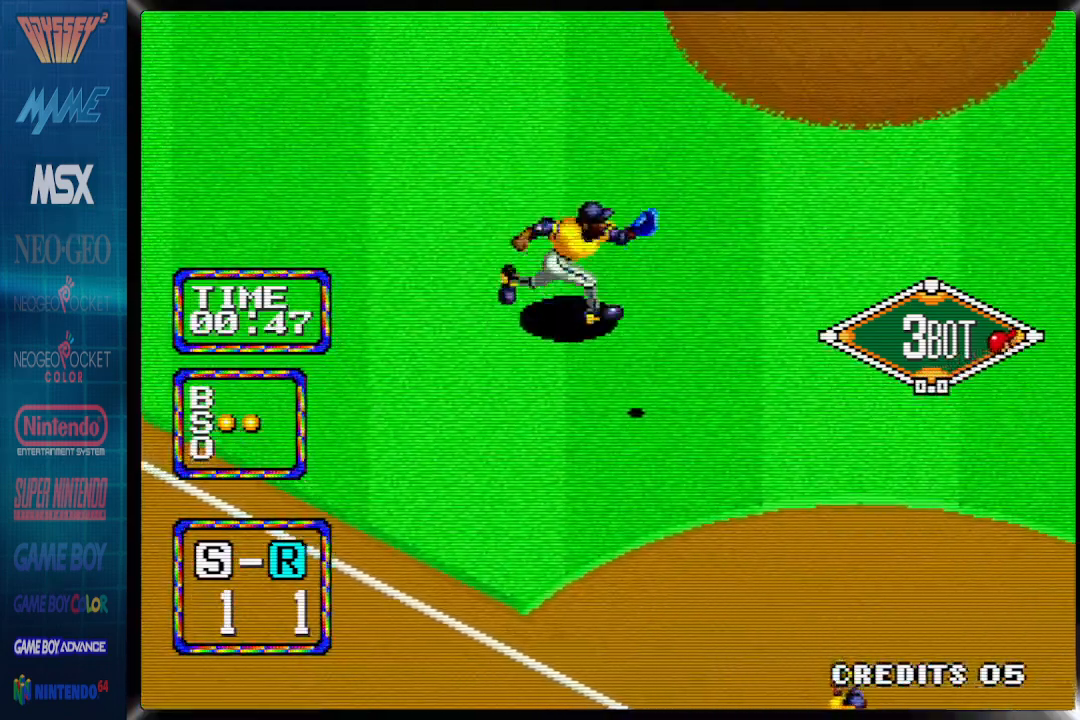
{"dt_ms": 500, "buttons": [], "events": [[250, "DPAD_DOWN", "down"], [333, "DPAD_DOWN", "up"]]}
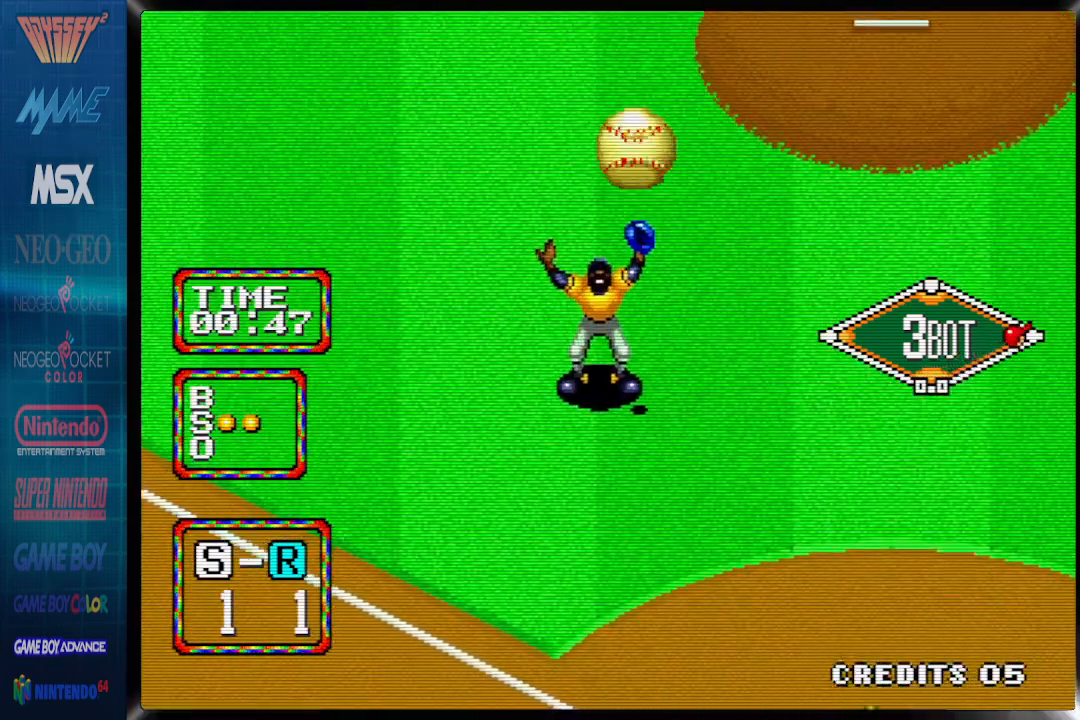
{"dt_ms": 500, "buttons": [], "events": []}
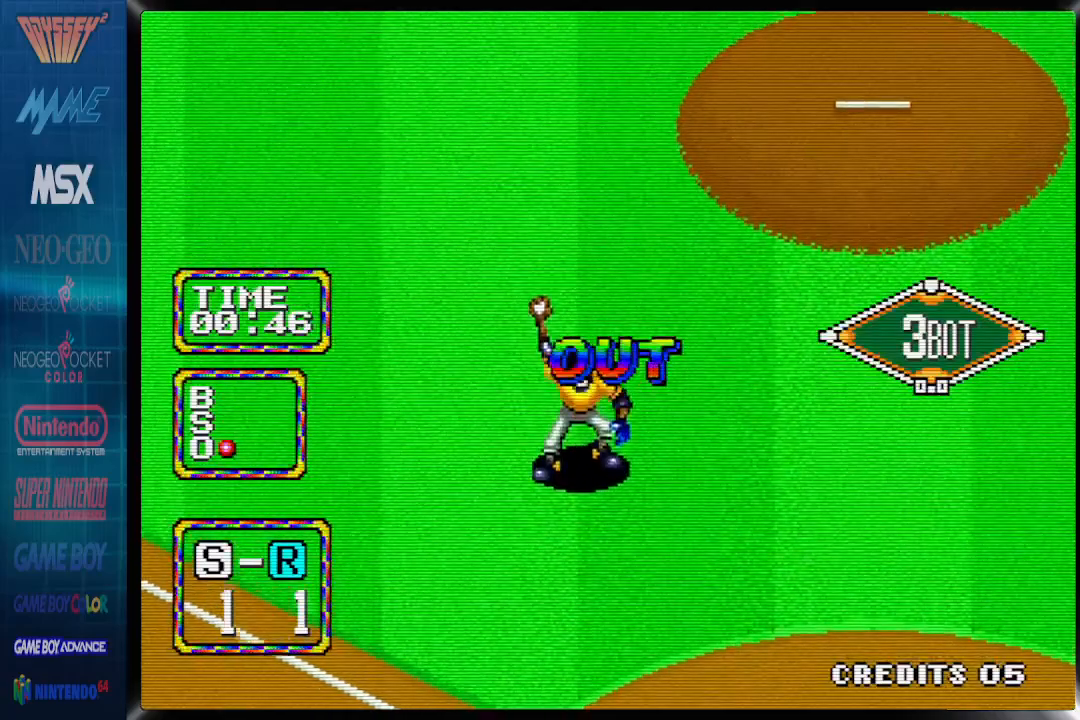
{"dt_ms": 500, "buttons": [], "events": []}
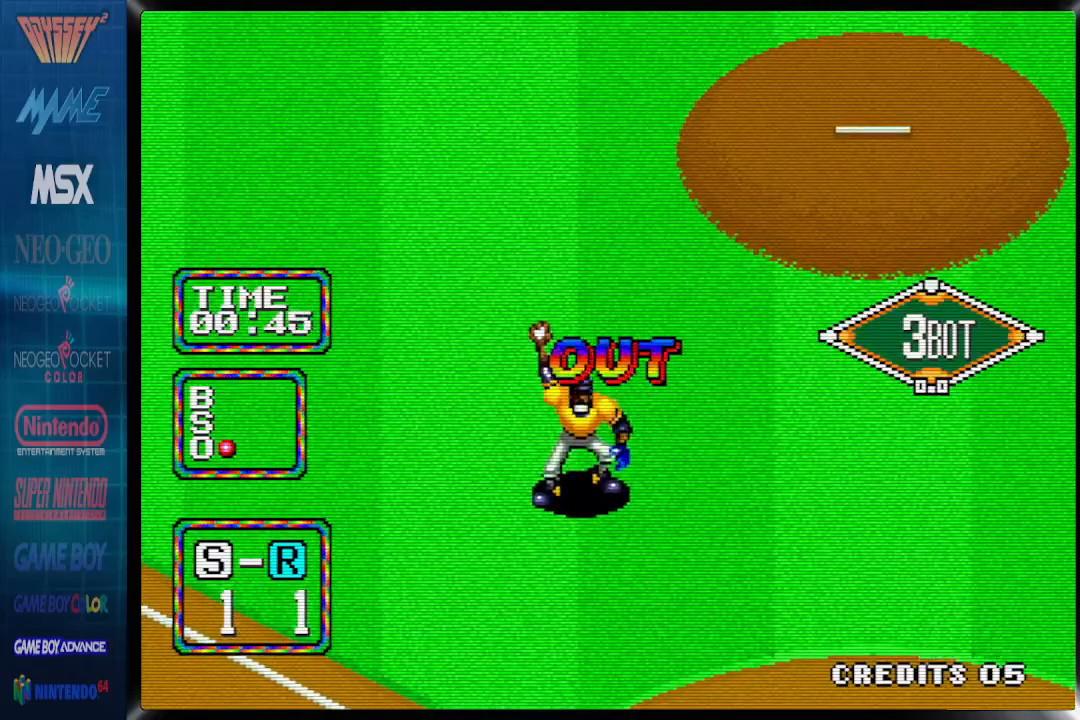
{"dt_ms": 500, "buttons": [], "events": []}
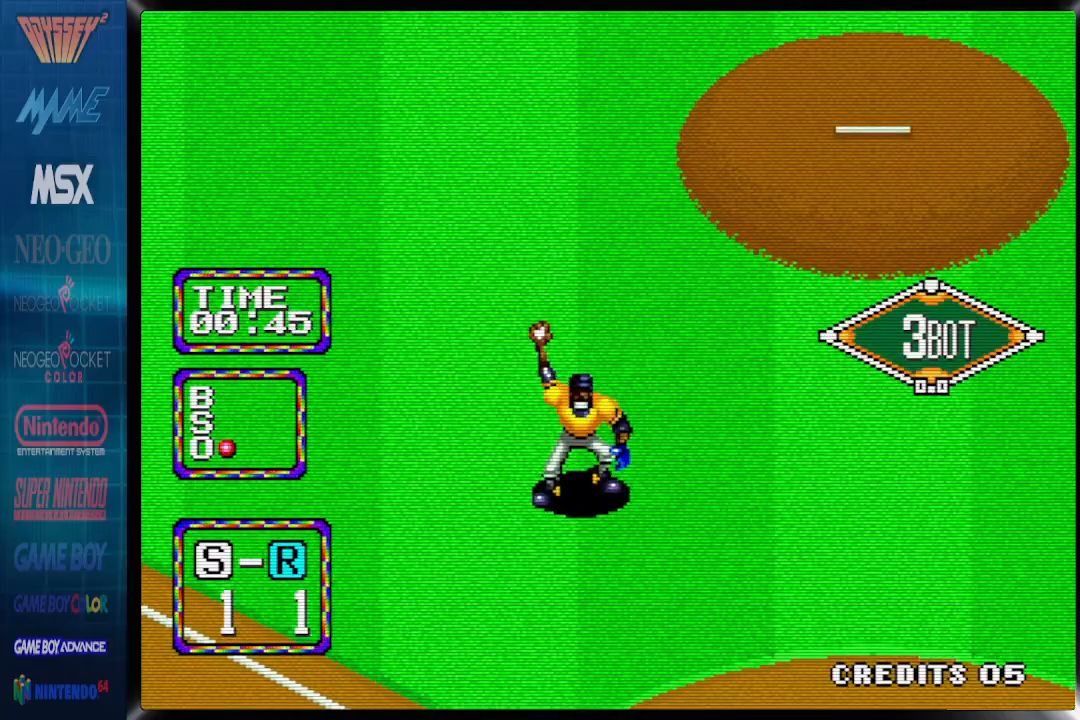
{"dt_ms": 500, "buttons": [], "events": []}
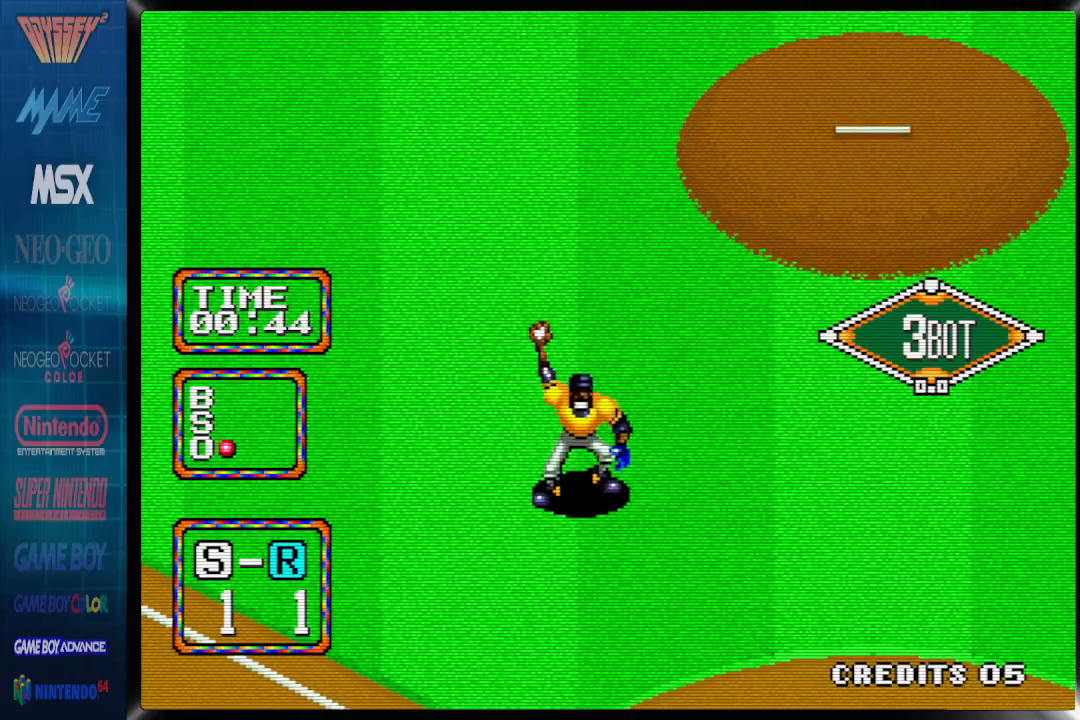
{"dt_ms": 500, "buttons": [], "events": []}
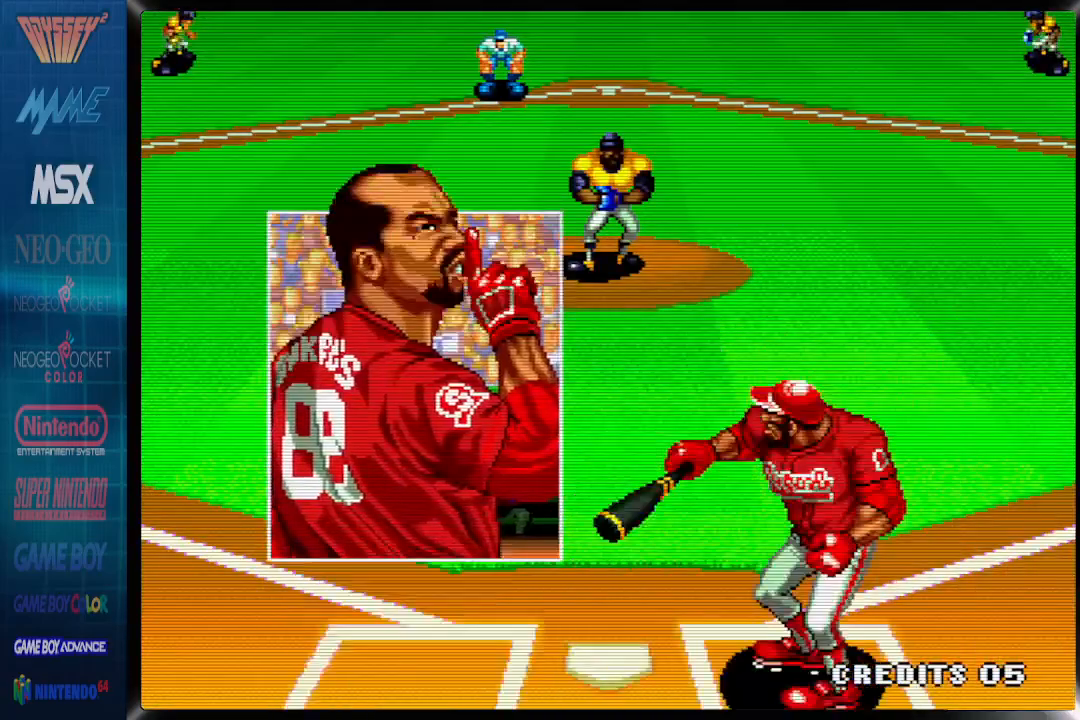
{"dt_ms": 500, "buttons": [], "events": []}